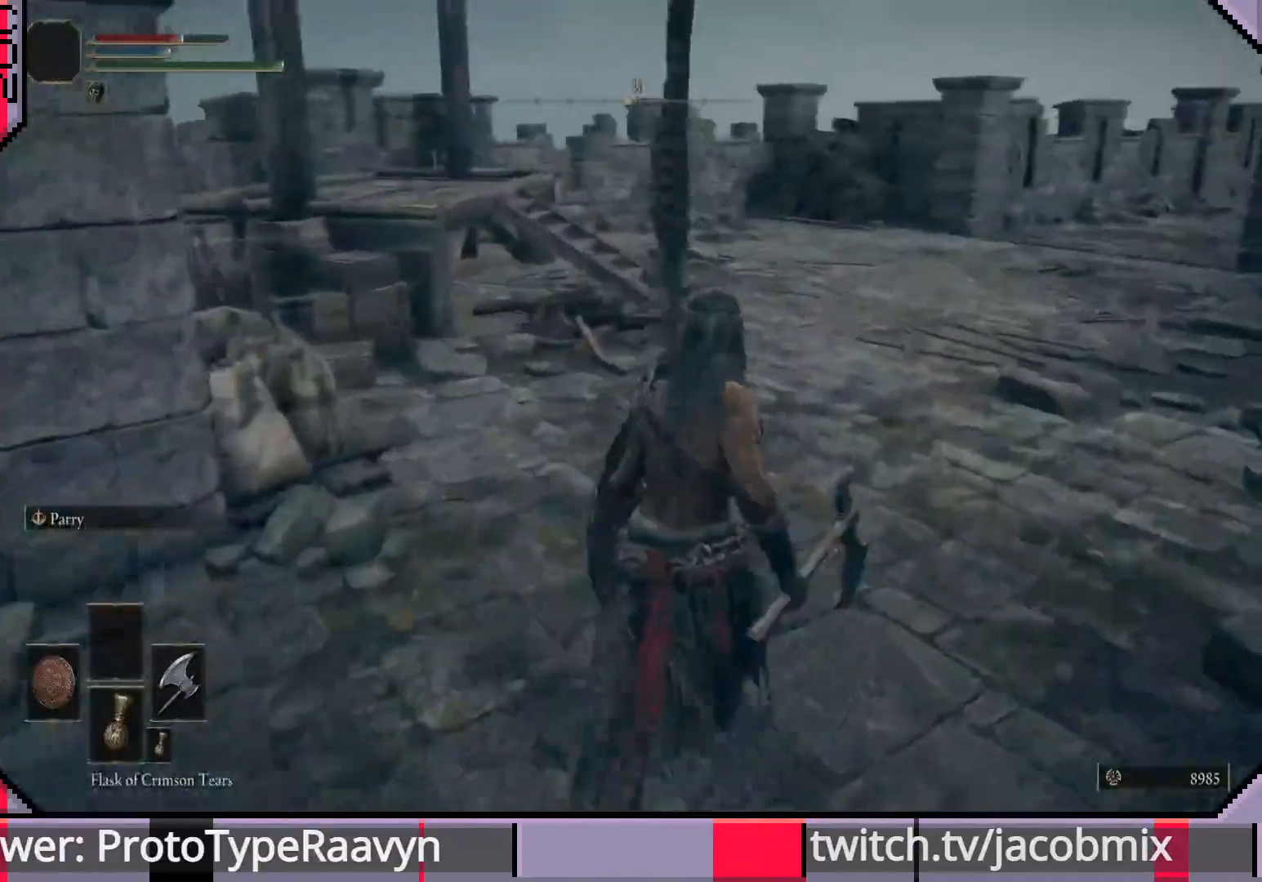
Gameplay with a controller (PlayStation layout); each line is a JSON object with the inputs held at the frame after it. "events" lists button and stick changes between this image and that frame as [ms after this image, input, new state], when the widget could be followed in between.
{"buttons": ["CIRCLE"], "left_stick": "up", "right_stick": "left", "events": []}
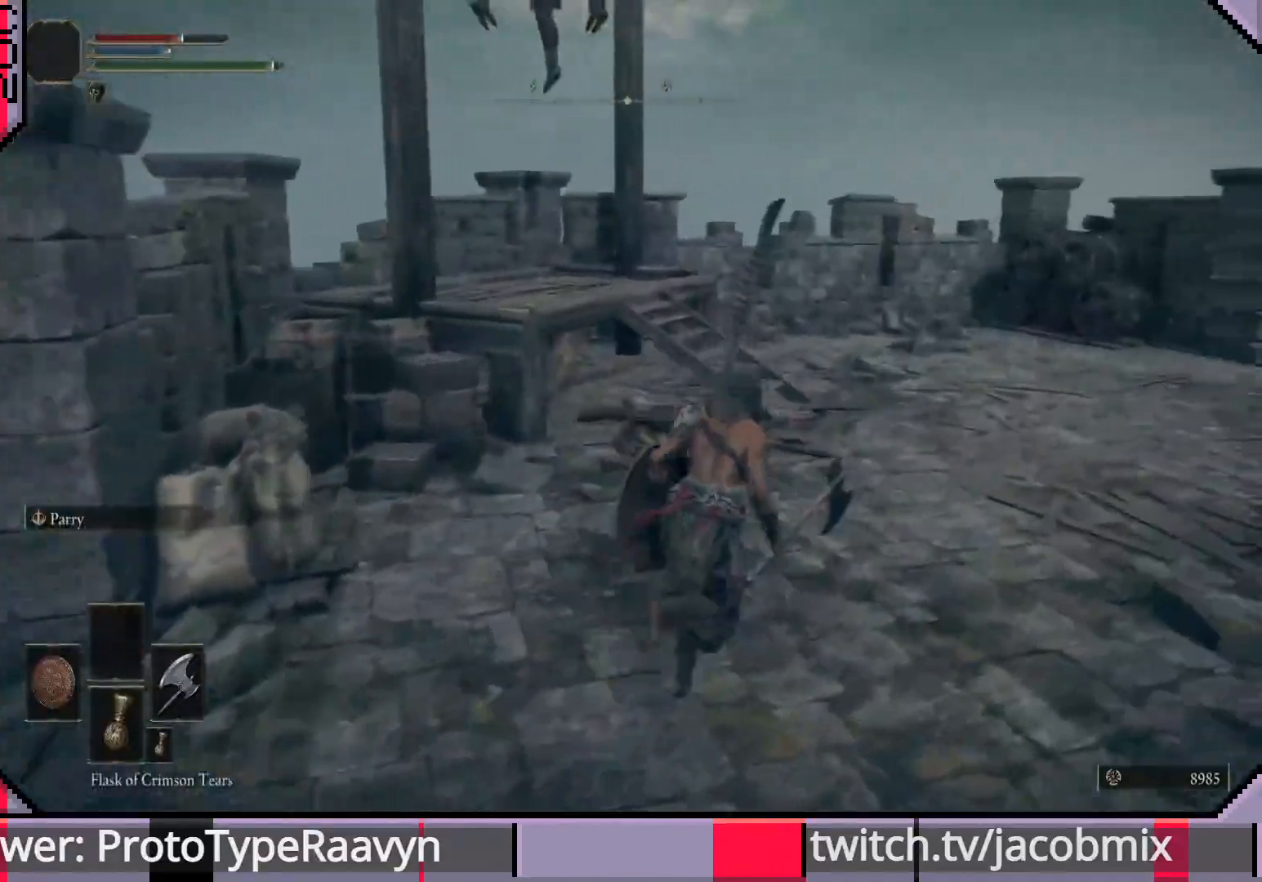
{"buttons": ["CIRCLE"], "left_stick": "up", "right_stick": "right", "events": [[317, "right_stick", "right"]]}
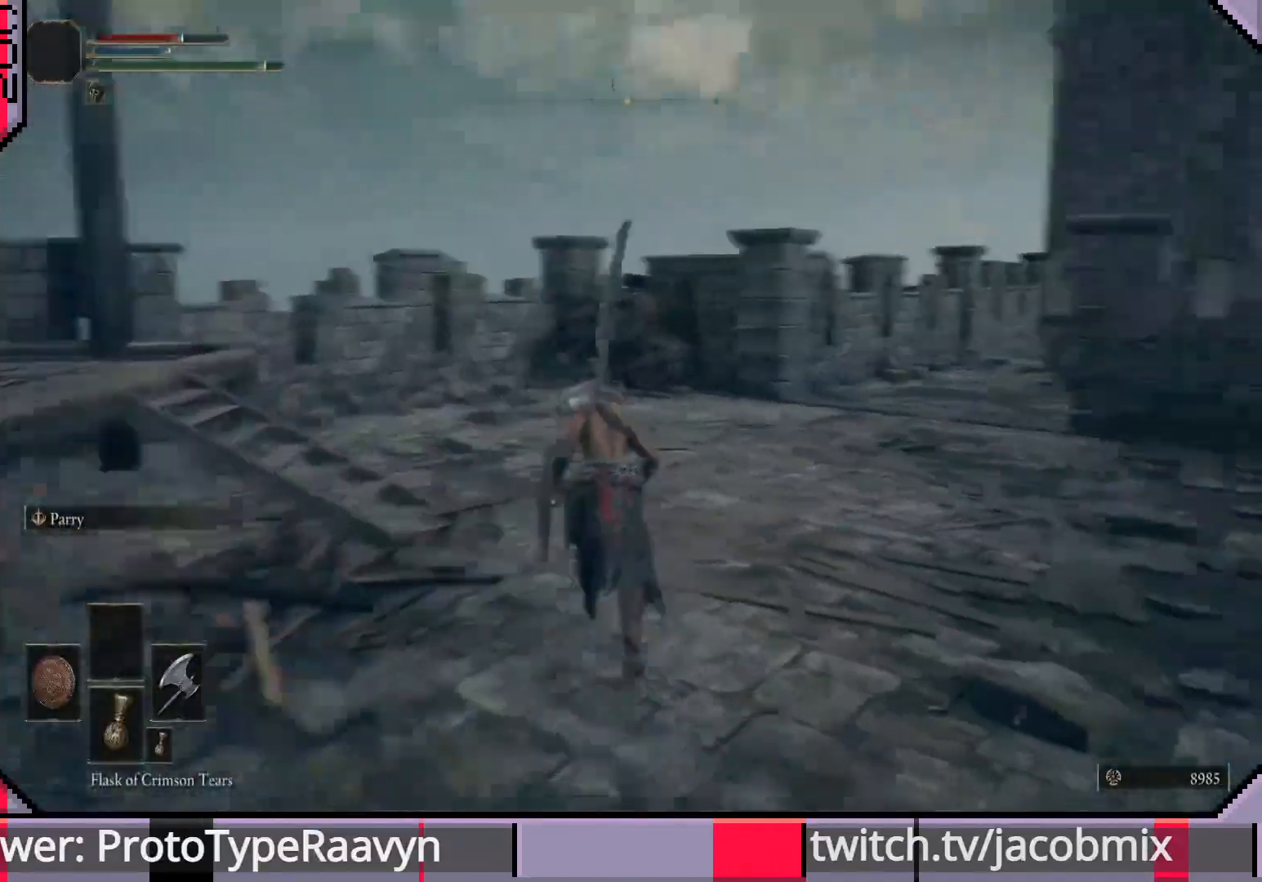
{"buttons": ["CIRCLE"], "left_stick": "up", "right_stick": "center", "events": [[67, "right_stick", "center"], [233, "right_stick", "right"], [500, "right_stick", "center"]]}
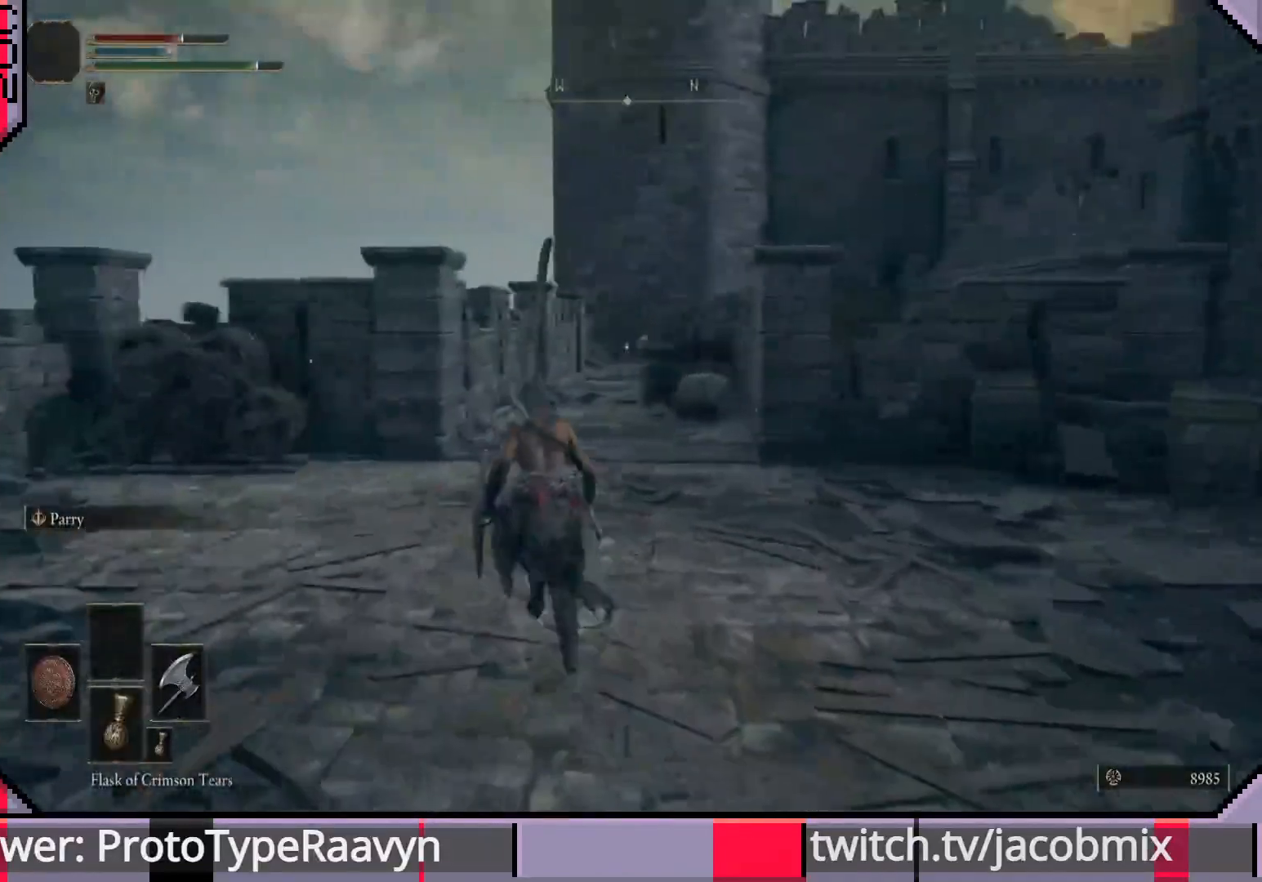
{"buttons": ["CIRCLE"], "left_stick": "up", "right_stick": "center", "events": [[267, "right_stick", "right"], [367, "right_stick", "center"]]}
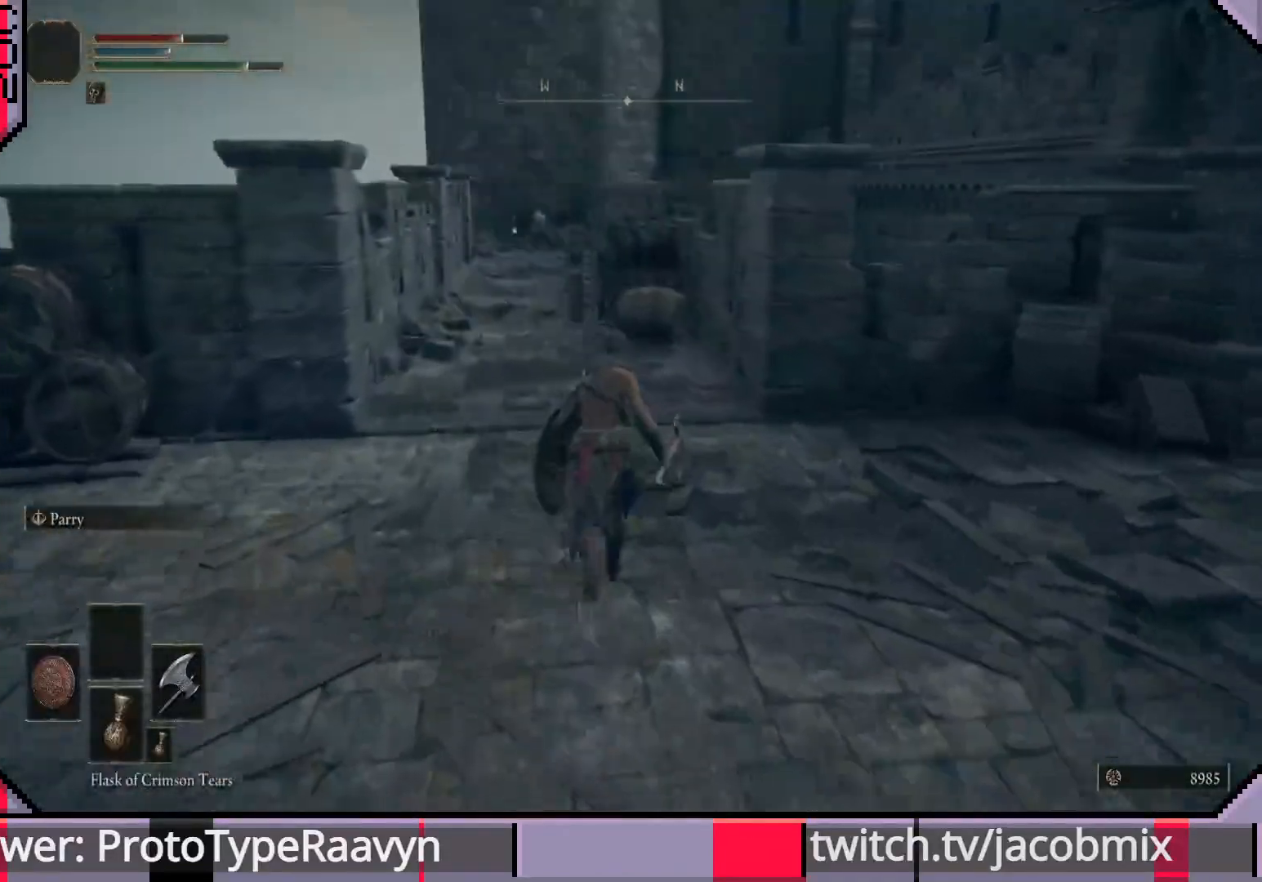
{"buttons": ["CIRCLE"], "left_stick": "up", "right_stick": "center", "events": [[400, "R3", "down"], [500, "R3", "up"]]}
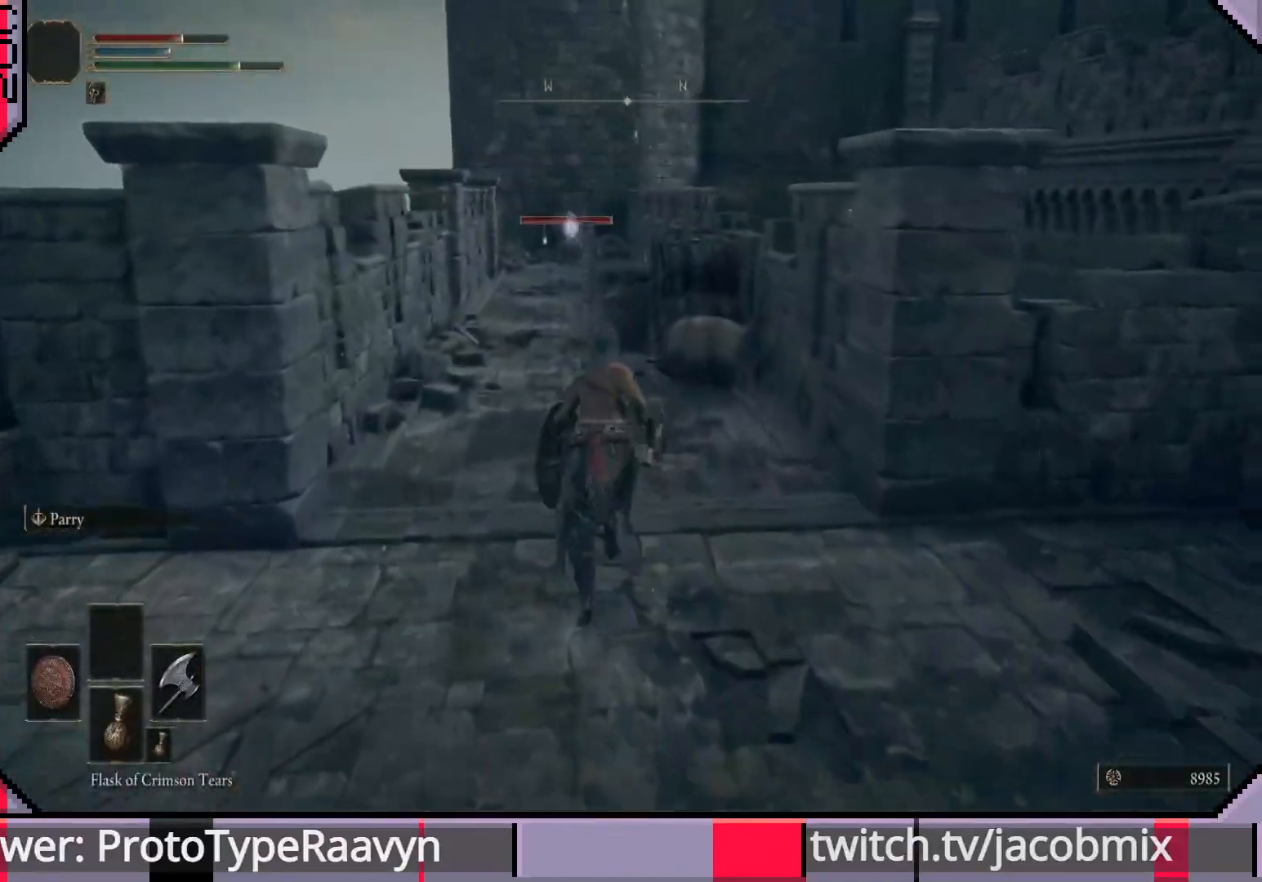
{"buttons": ["CIRCLE"], "left_stick": "up", "right_stick": "center", "events": []}
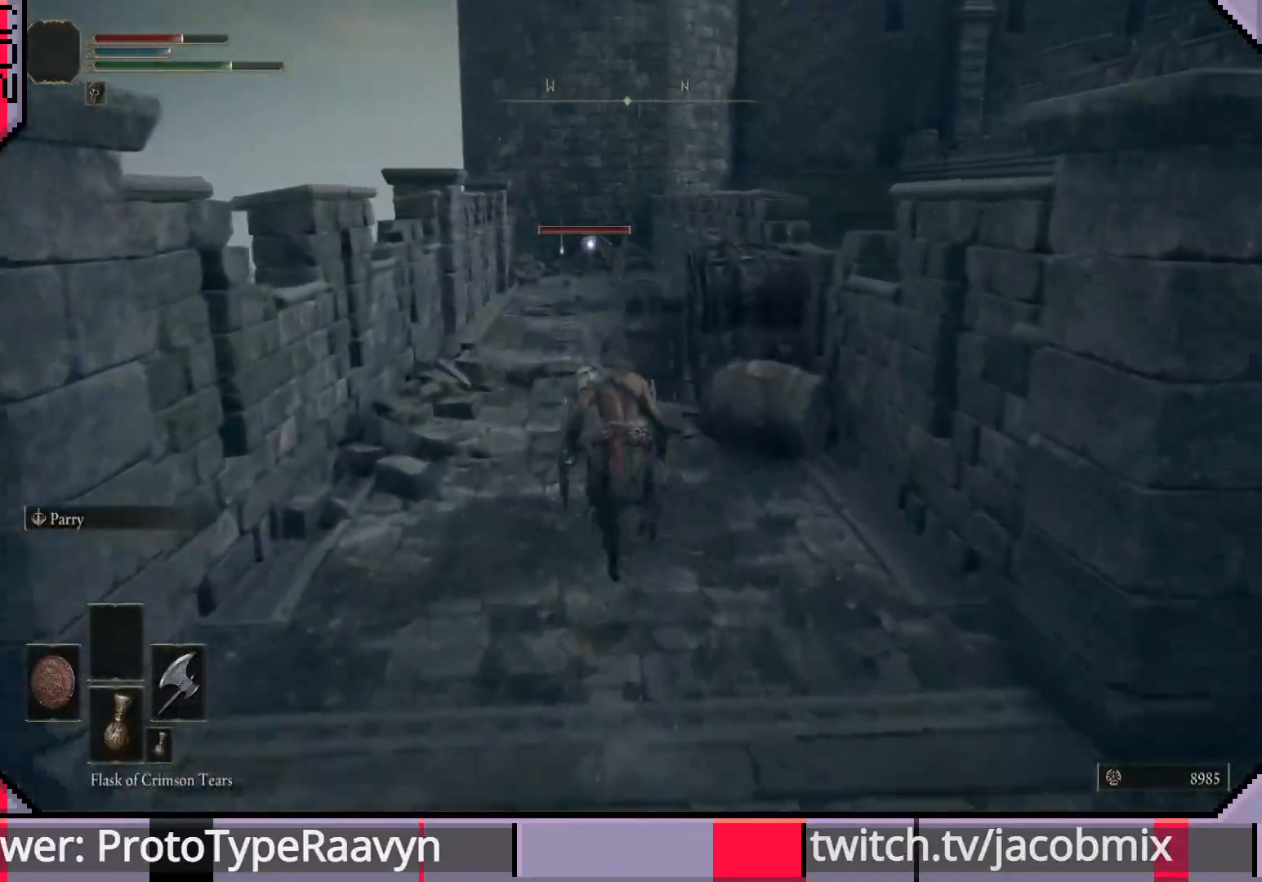
{"buttons": ["CIRCLE"], "left_stick": "up", "right_stick": "center", "events": []}
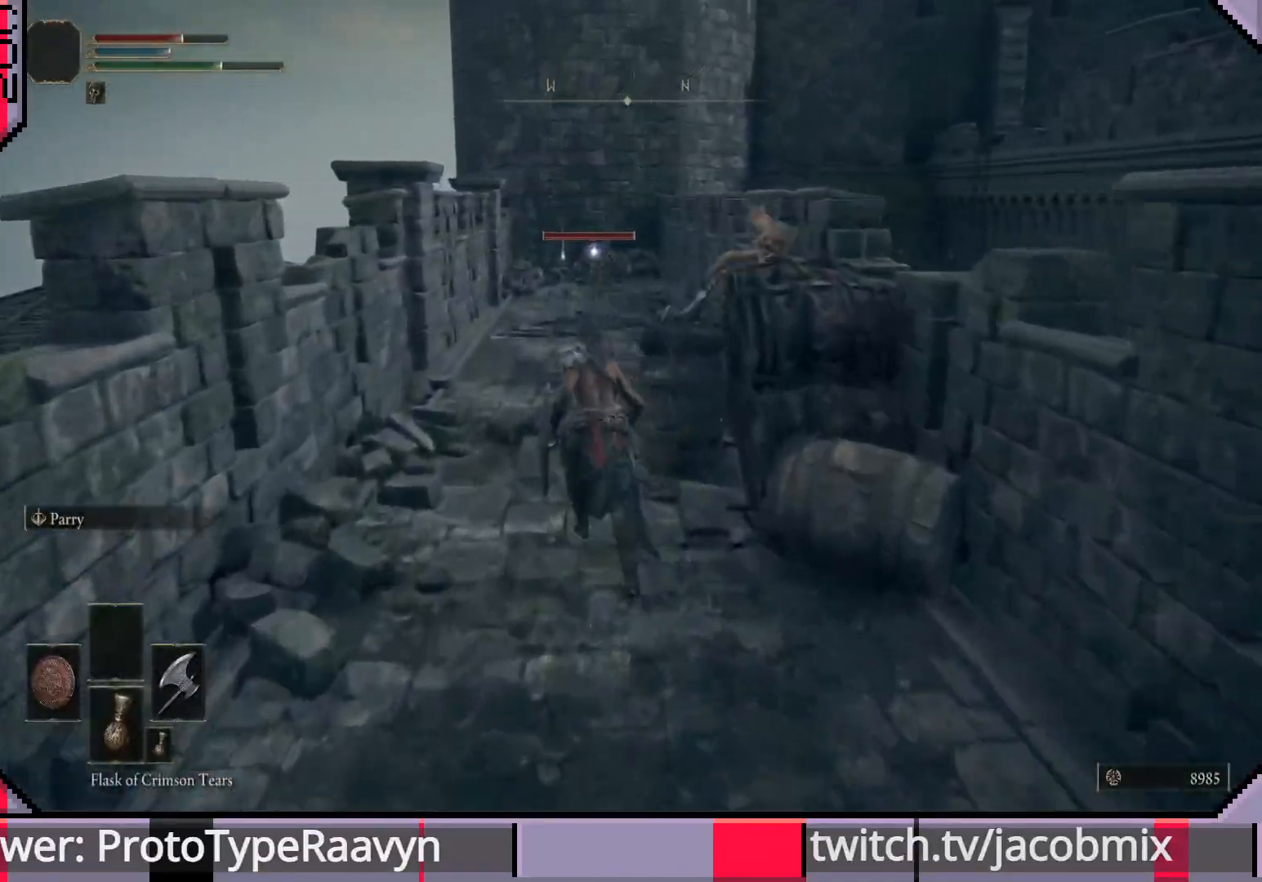
{"buttons": ["CIRCLE"], "left_stick": "up-left", "right_stick": "center", "events": [[433, "left_stick", "up-left"]]}
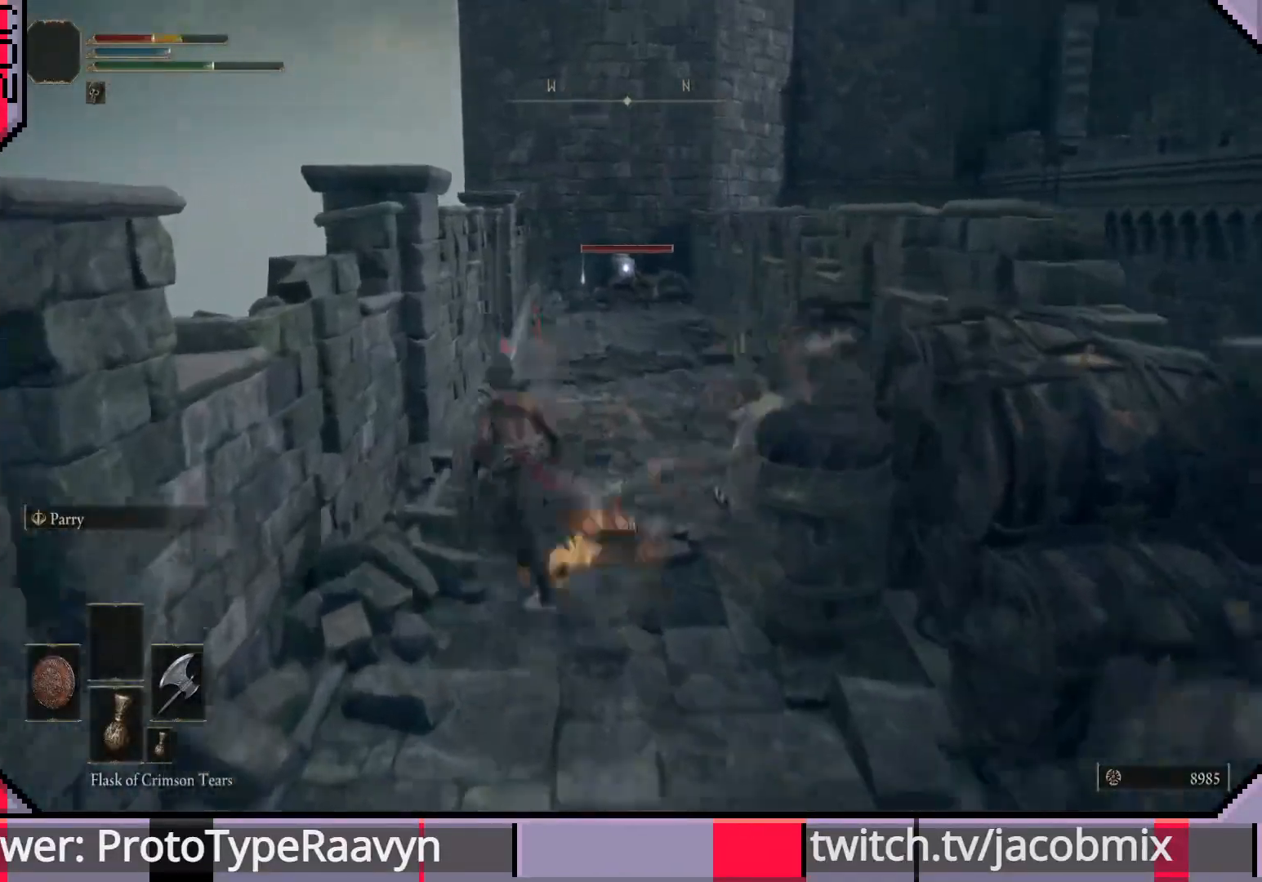
{"buttons": ["CIRCLE"], "left_stick": "right", "right_stick": "center", "events": [[133, "CIRCLE", "up"], [317, "left_stick", "up-right"], [400, "left_stick", "right"], [417, "CIRCLE", "down"]]}
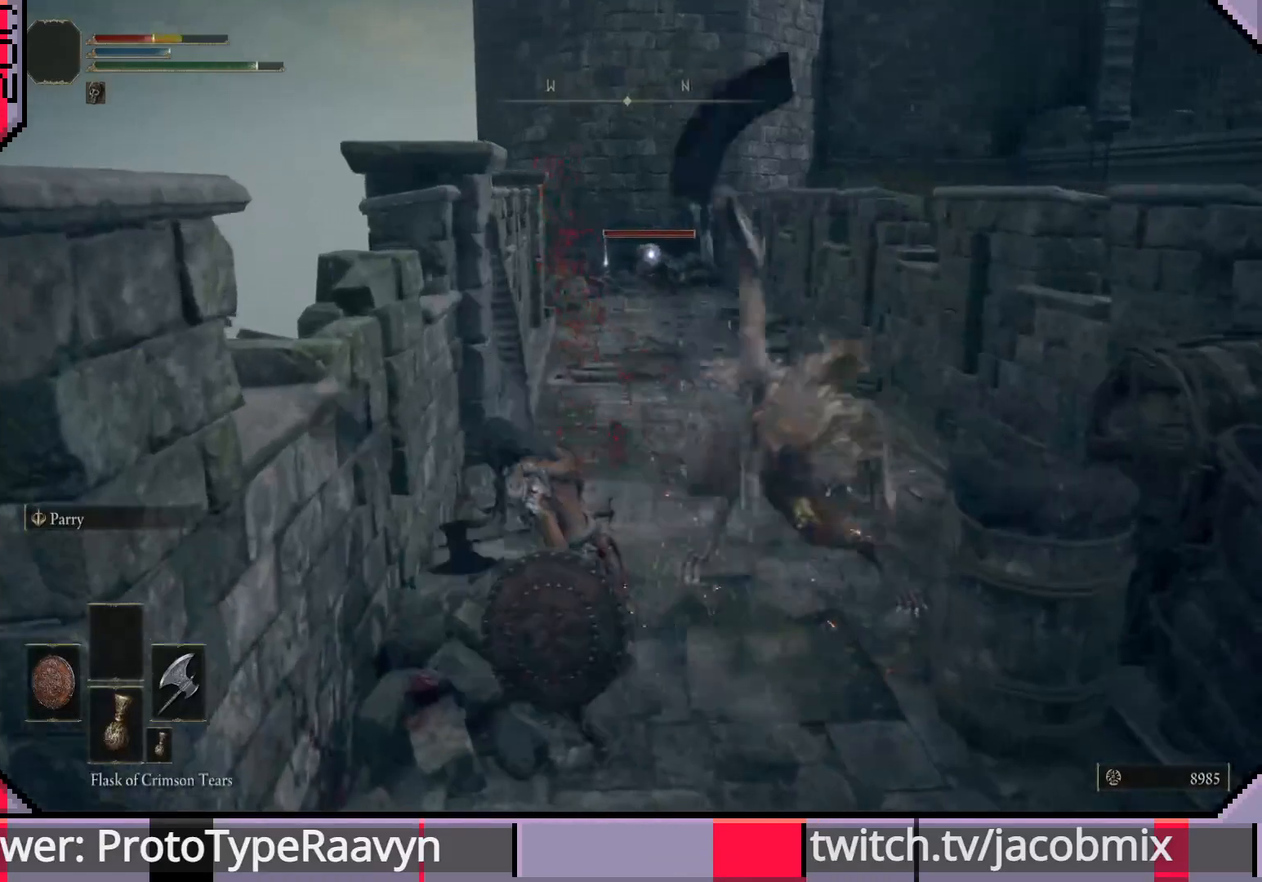
{"buttons": [], "left_stick": "down-right", "right_stick": "center", "events": [[33, "CIRCLE", "up"], [67, "left_stick", "down-right"], [83, "CIRCLE", "down"], [183, "CIRCLE", "up"], [217, "CIRCLE", "down"], [317, "CIRCLE", "up"]]}
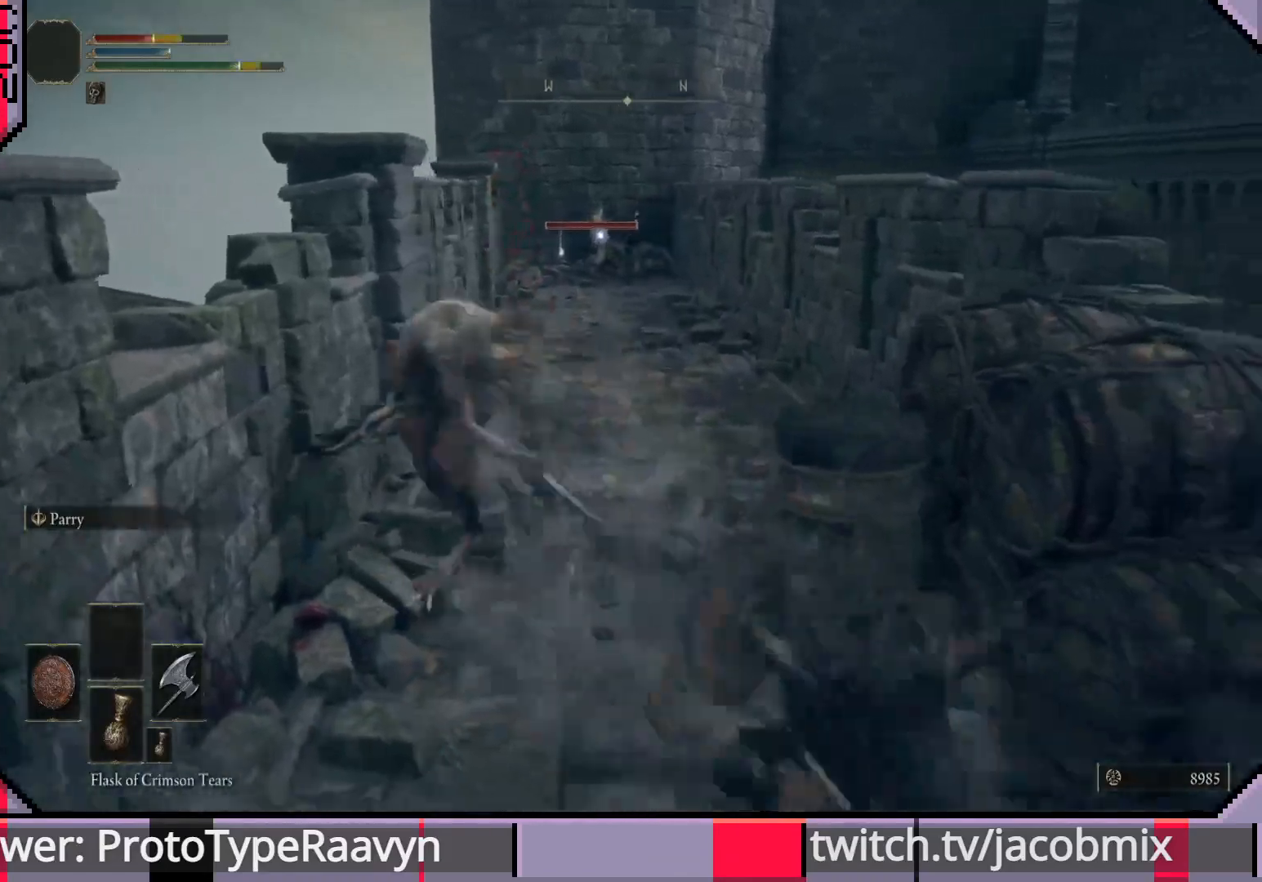
{"buttons": [], "left_stick": "down", "right_stick": "center", "events": [[183, "CIRCLE", "down"], [267, "CIRCLE", "up"], [317, "CIRCLE", "down"], [317, "left_stick", "down"], [433, "CIRCLE", "up"]]}
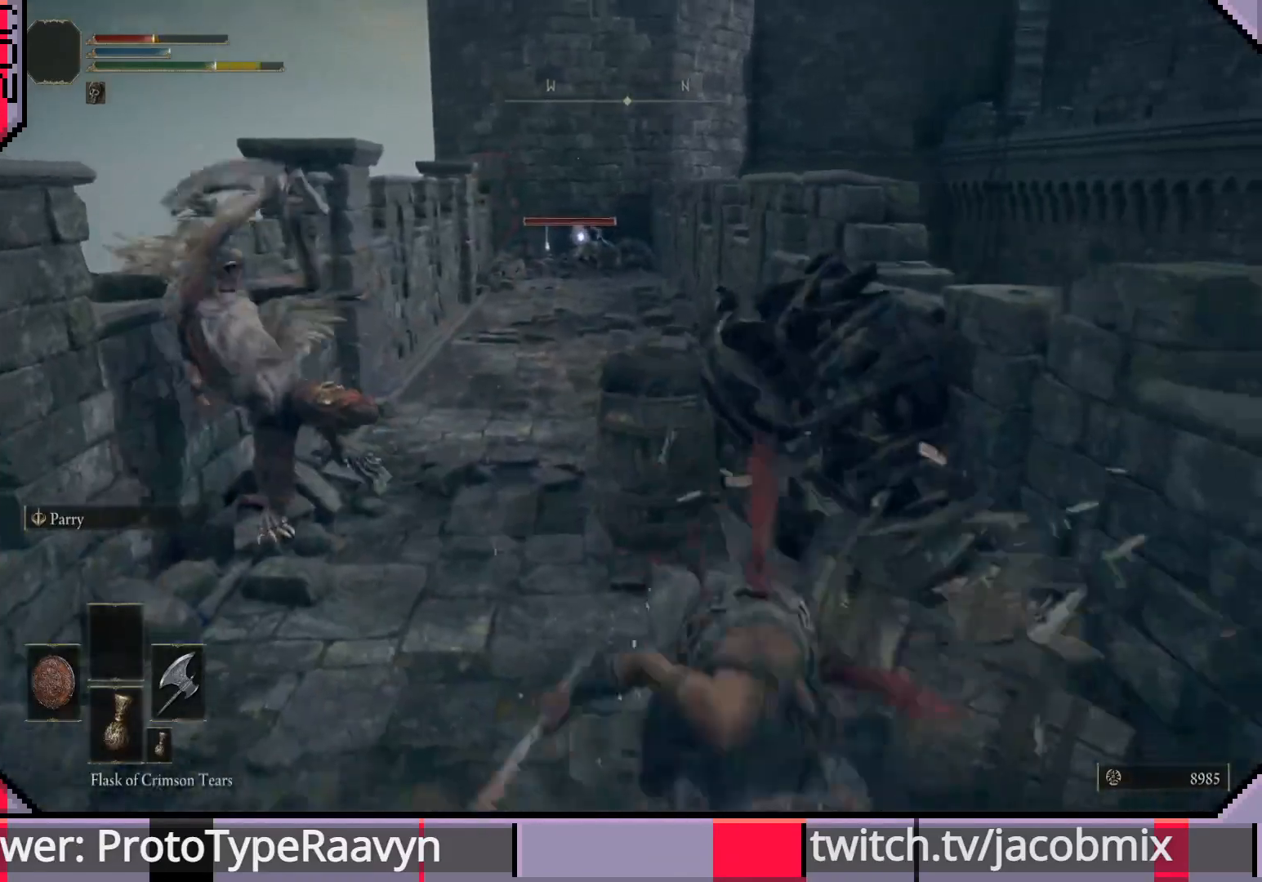
{"buttons": [], "left_stick": "down", "right_stick": "center", "events": [[367, "CIRCLE", "down"], [500, "CIRCLE", "up"]]}
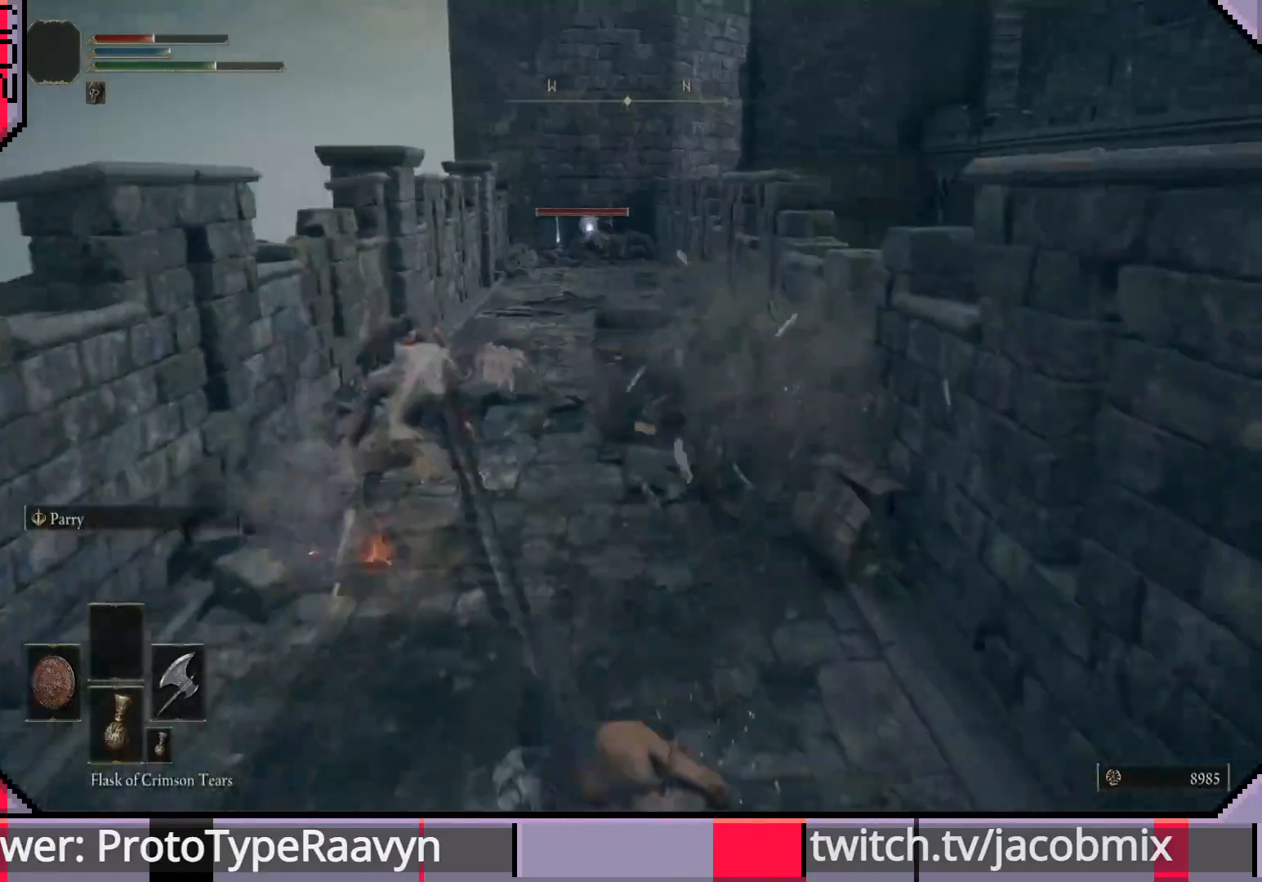
{"buttons": [], "left_stick": "down", "right_stick": "center", "events": []}
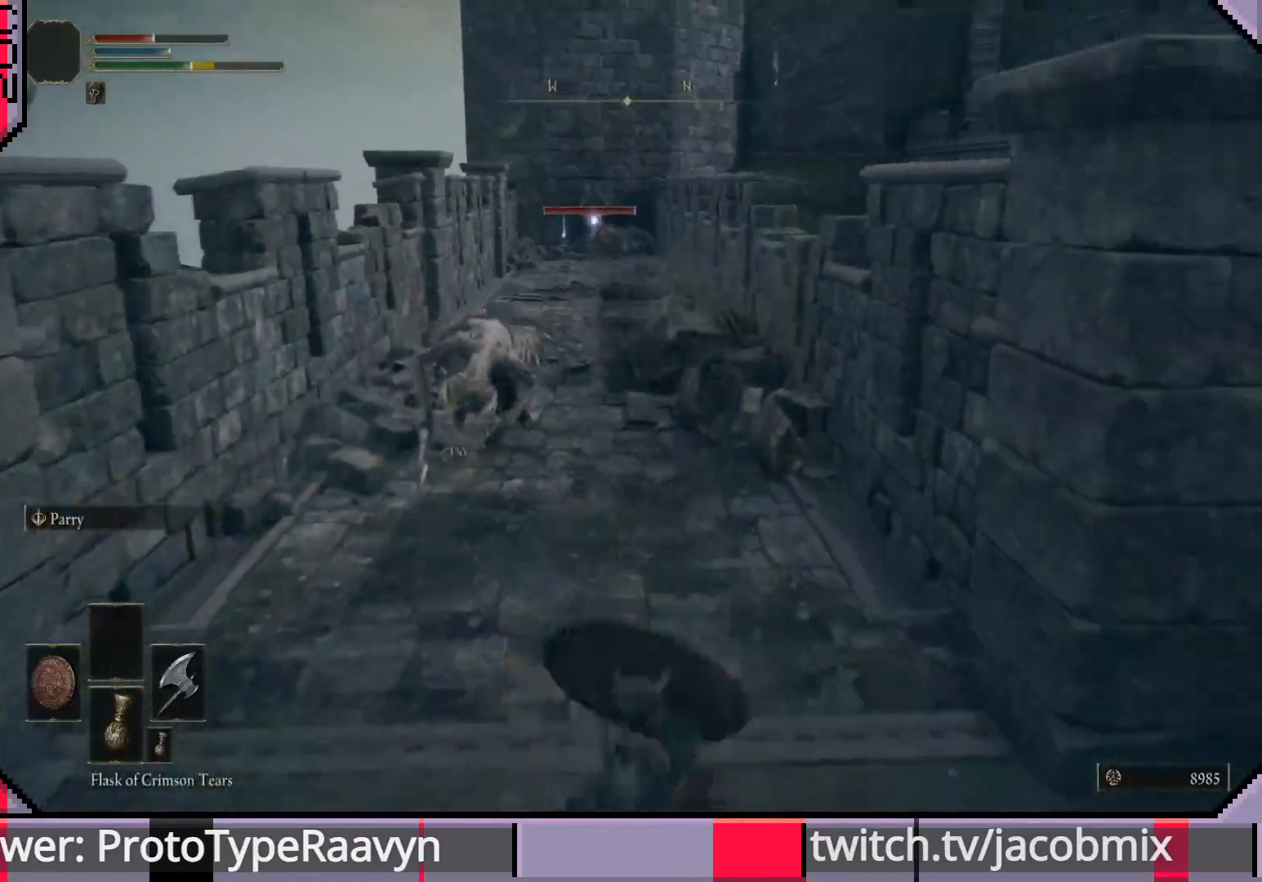
{"buttons": [], "left_stick": "down", "right_stick": "center", "events": []}
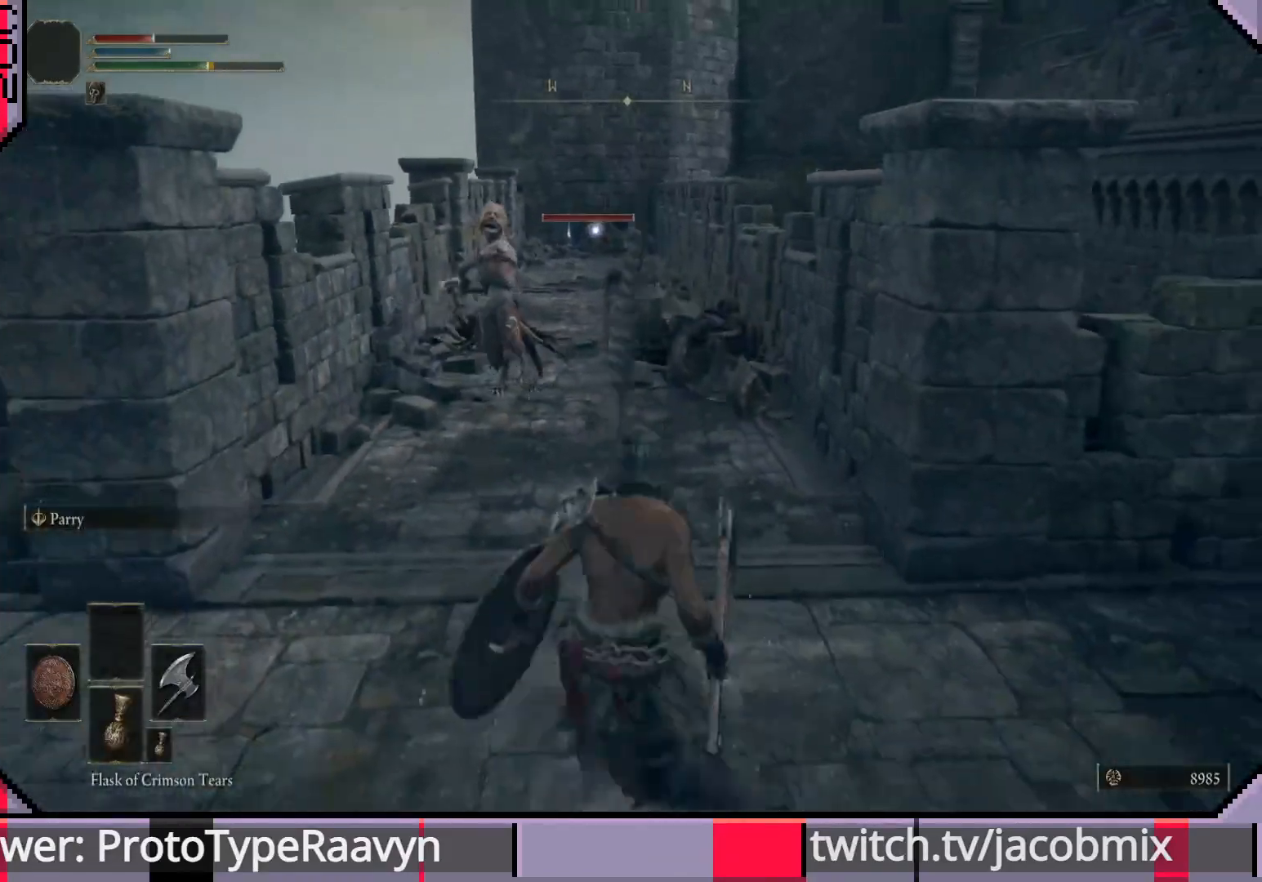
{"buttons": [], "left_stick": "down", "right_stick": "center", "events": []}
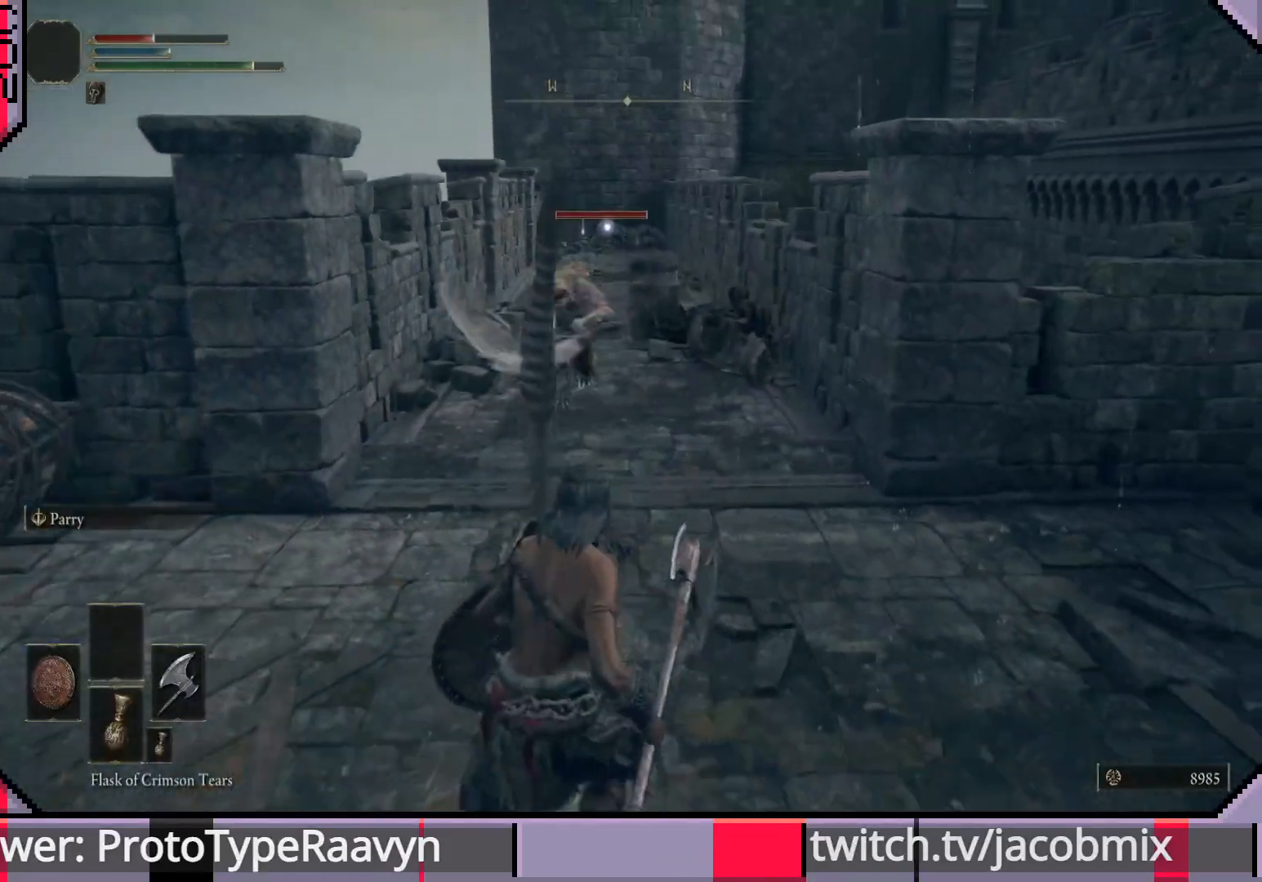
{"buttons": ["R3"], "left_stick": "down-left", "right_stick": "center", "events": [[50, "R3", "down"], [167, "R3", "up"], [433, "R3", "down"], [467, "left_stick", "down-left"]]}
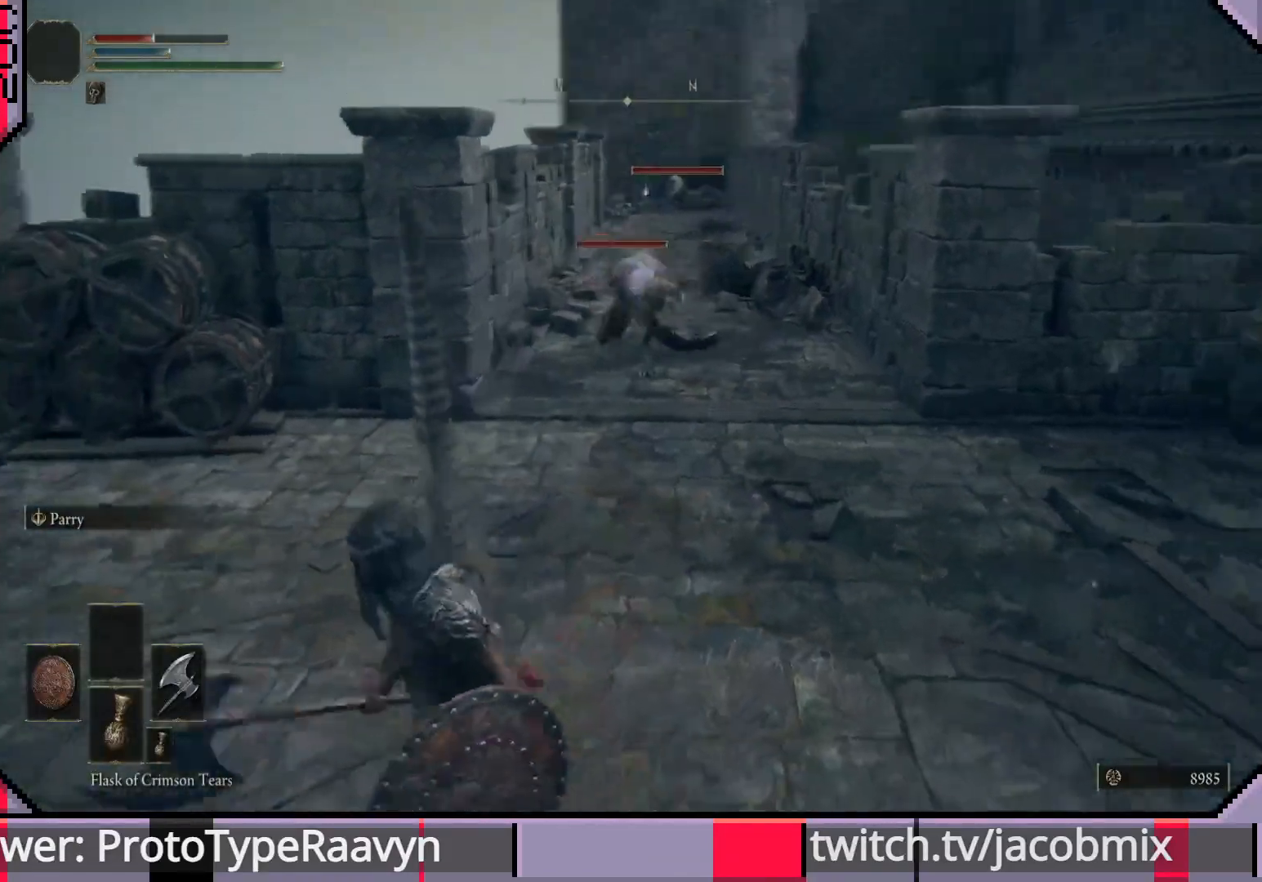
{"buttons": [], "left_stick": "down-left", "right_stick": "center", "events": [[17, "R3", "up"]]}
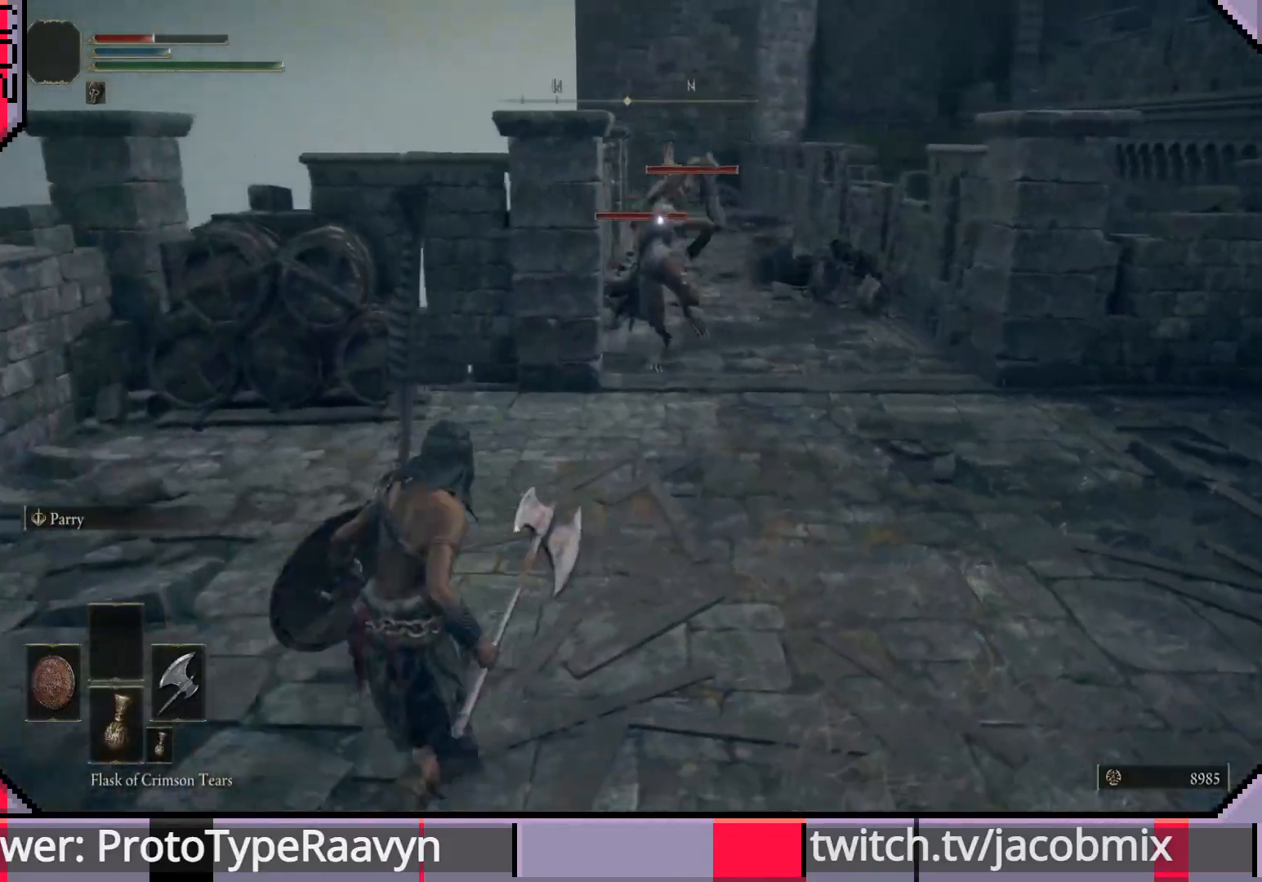
{"buttons": [], "left_stick": "down-right", "right_stick": "center", "events": [[317, "left_stick", "down"], [500, "left_stick", "down-right"]]}
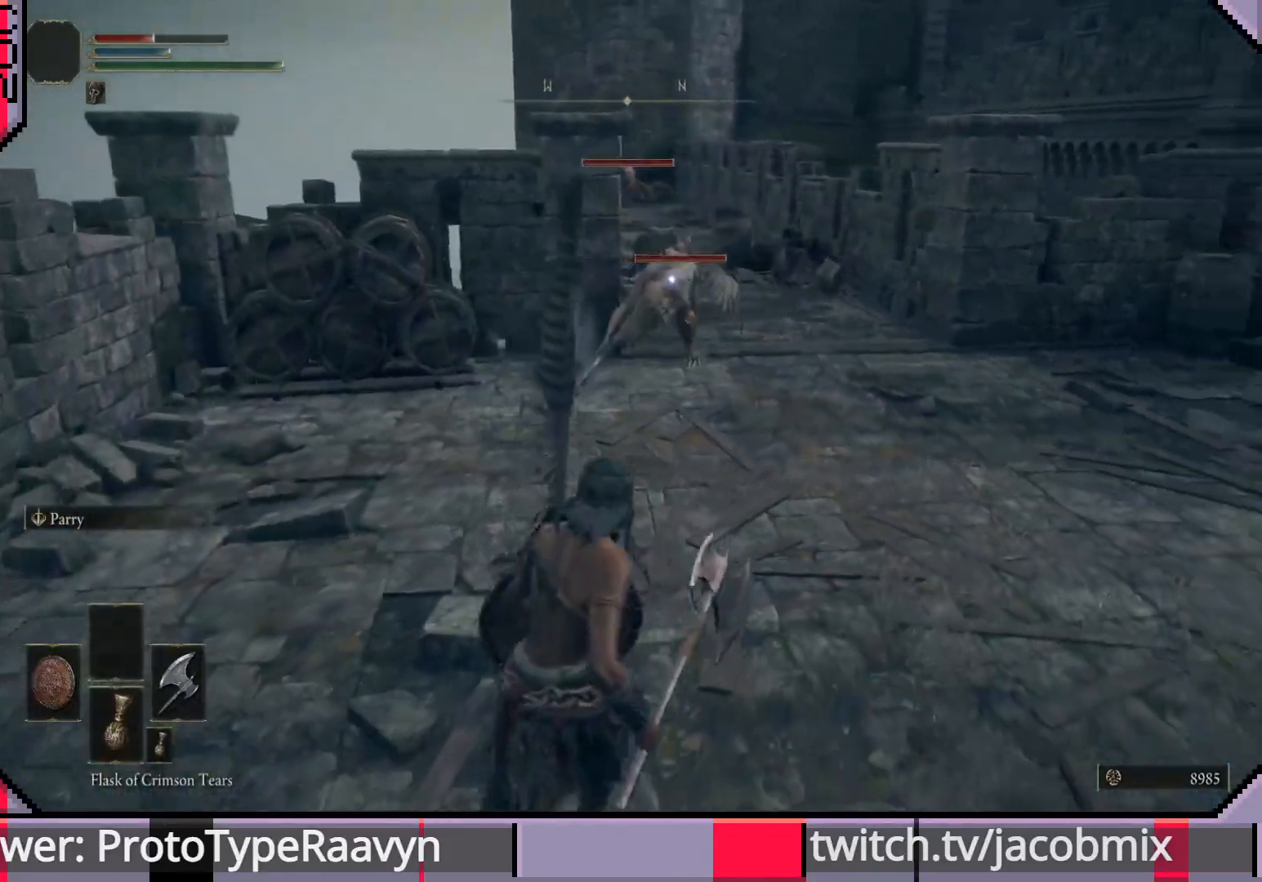
{"buttons": ["CIRCLE"], "left_stick": "right", "right_stick": "center", "events": [[267, "left_stick", "right"], [367, "CIRCLE", "down"]]}
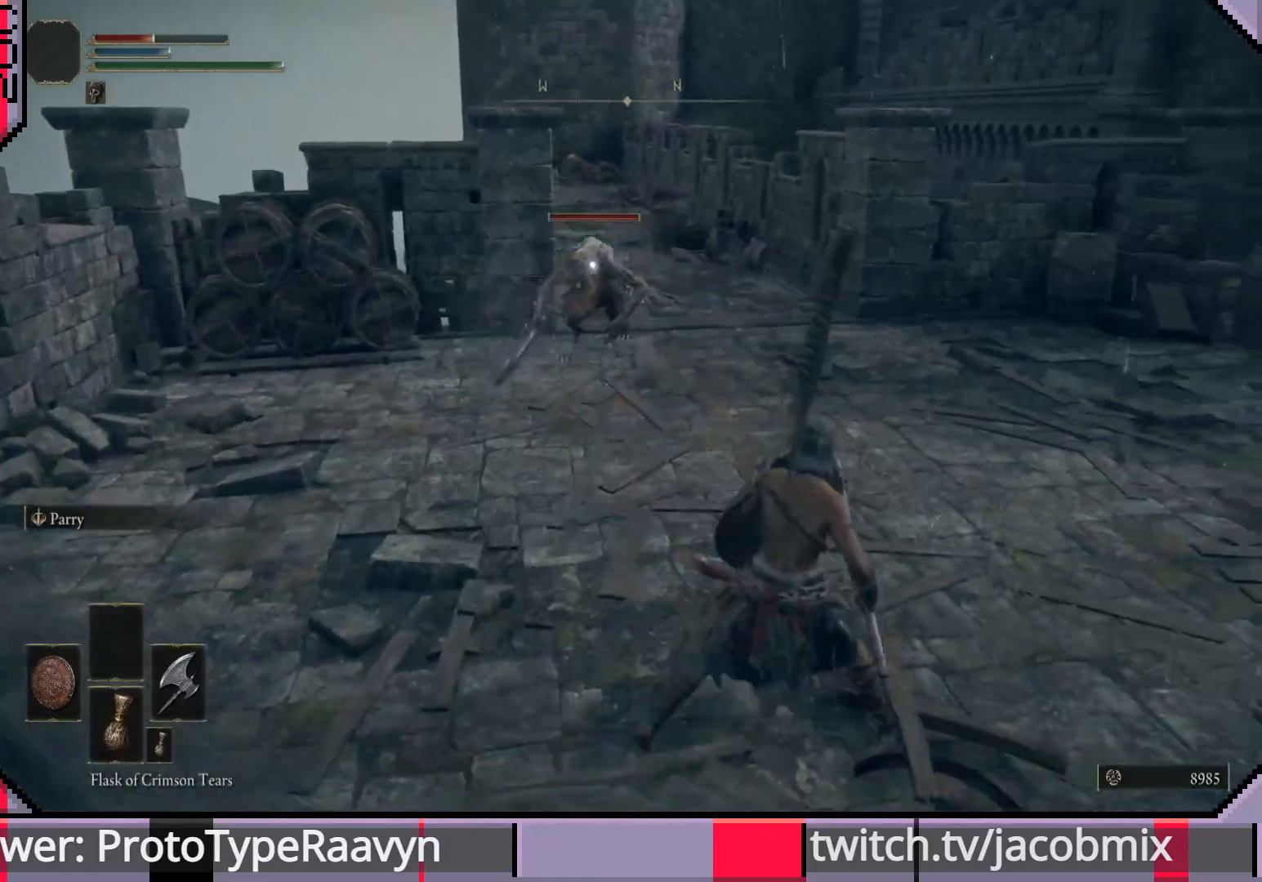
{"buttons": ["CIRCLE"], "left_stick": "right", "right_stick": "center", "events": [[17, "left_stick", "up-right"], [467, "left_stick", "right"]]}
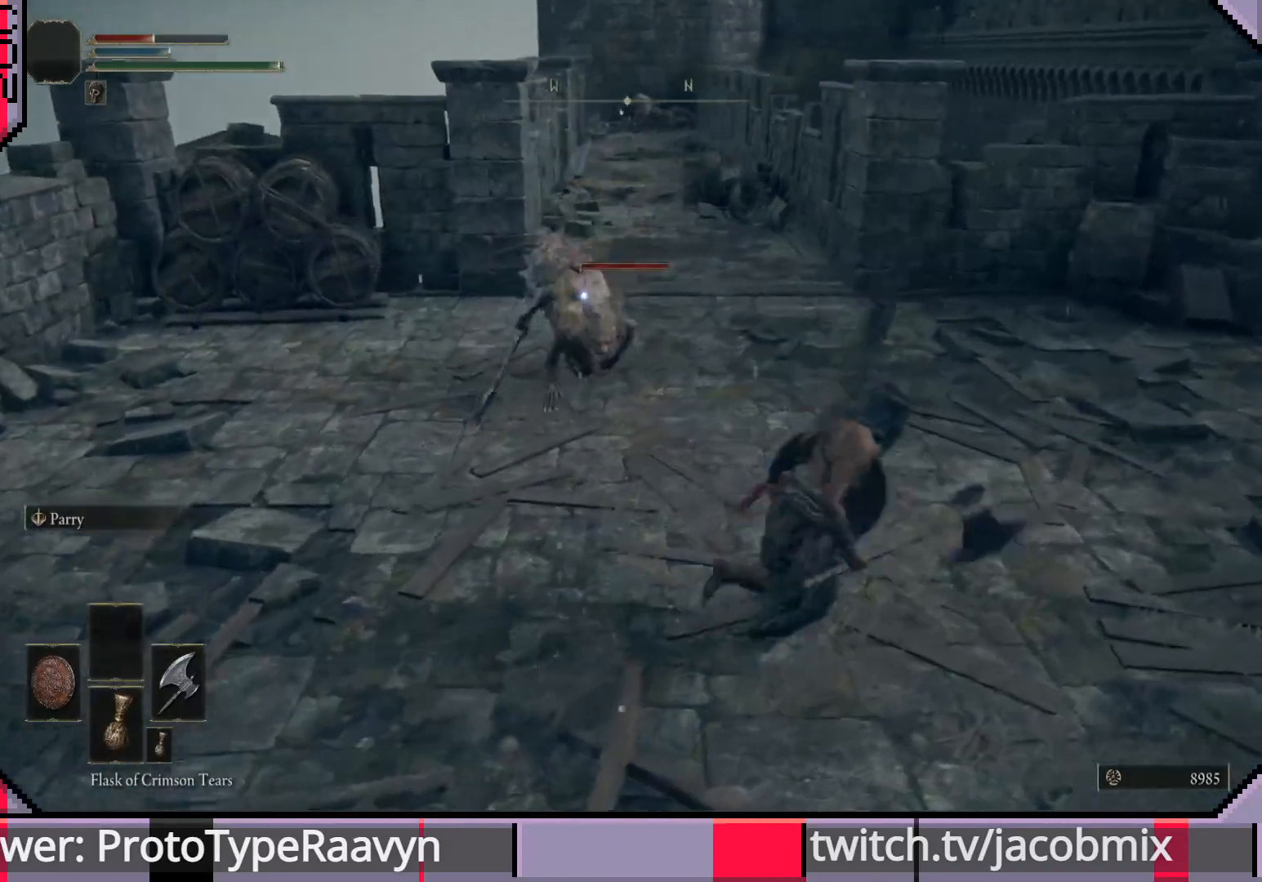
{"buttons": ["CIRCLE"], "left_stick": "right", "right_stick": "center", "events": []}
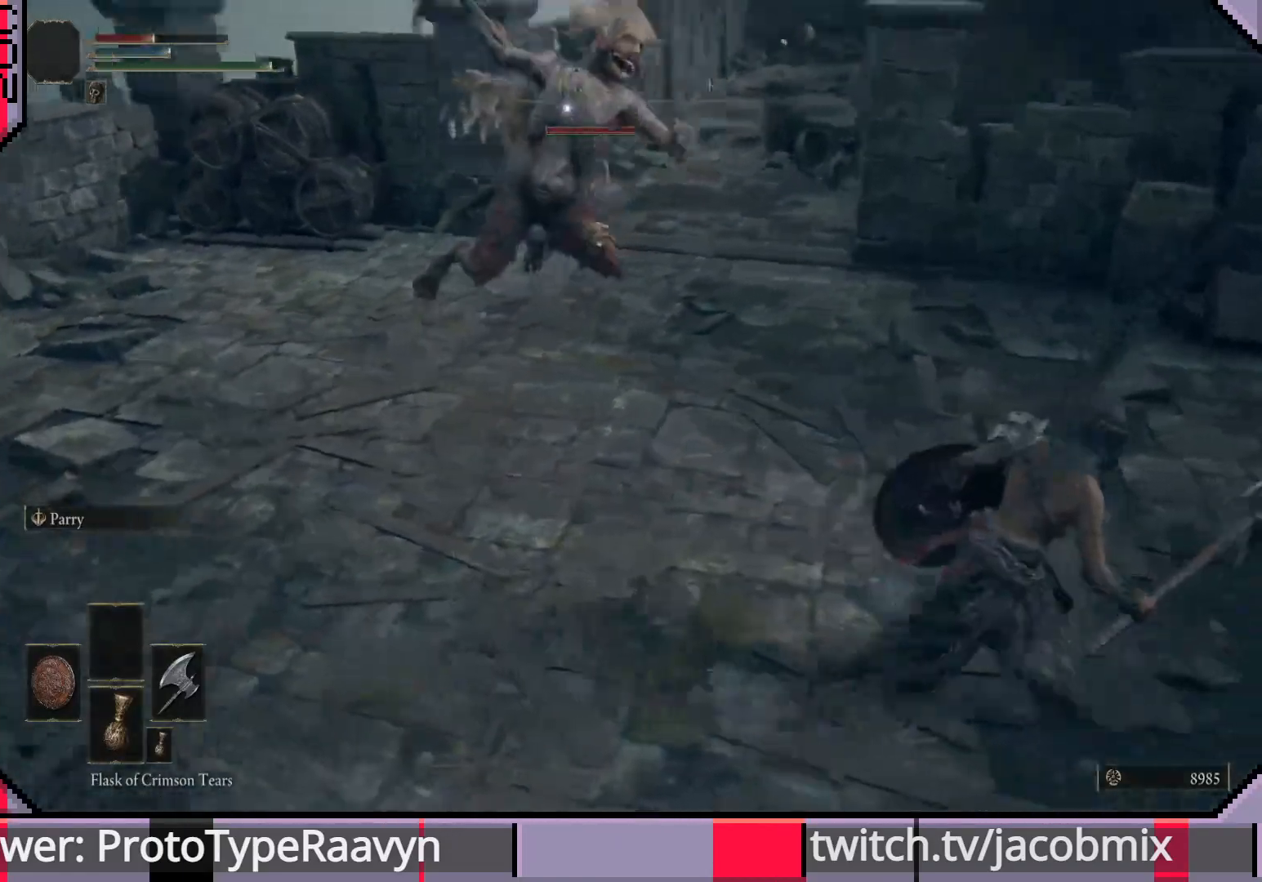
{"buttons": [], "left_stick": "up-right", "right_stick": "center", "events": [[17, "CIRCLE", "up"], [83, "CIRCLE", "down"], [167, "CIRCLE", "up"], [317, "left_stick", "up-right"]]}
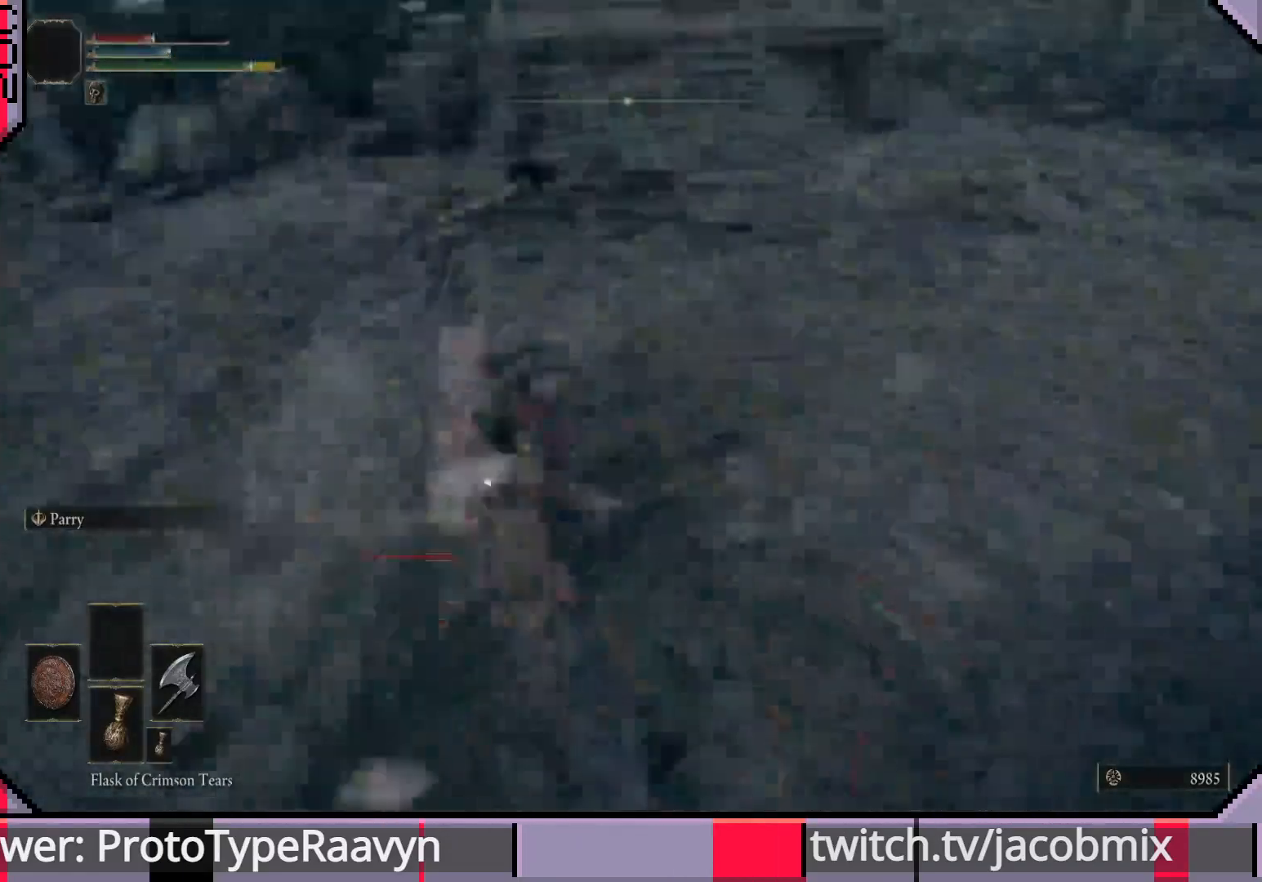
{"buttons": [], "left_stick": "right", "right_stick": "center", "events": [[117, "left_stick", "up"], [333, "left_stick", "up-right"], [467, "left_stick", "right"]]}
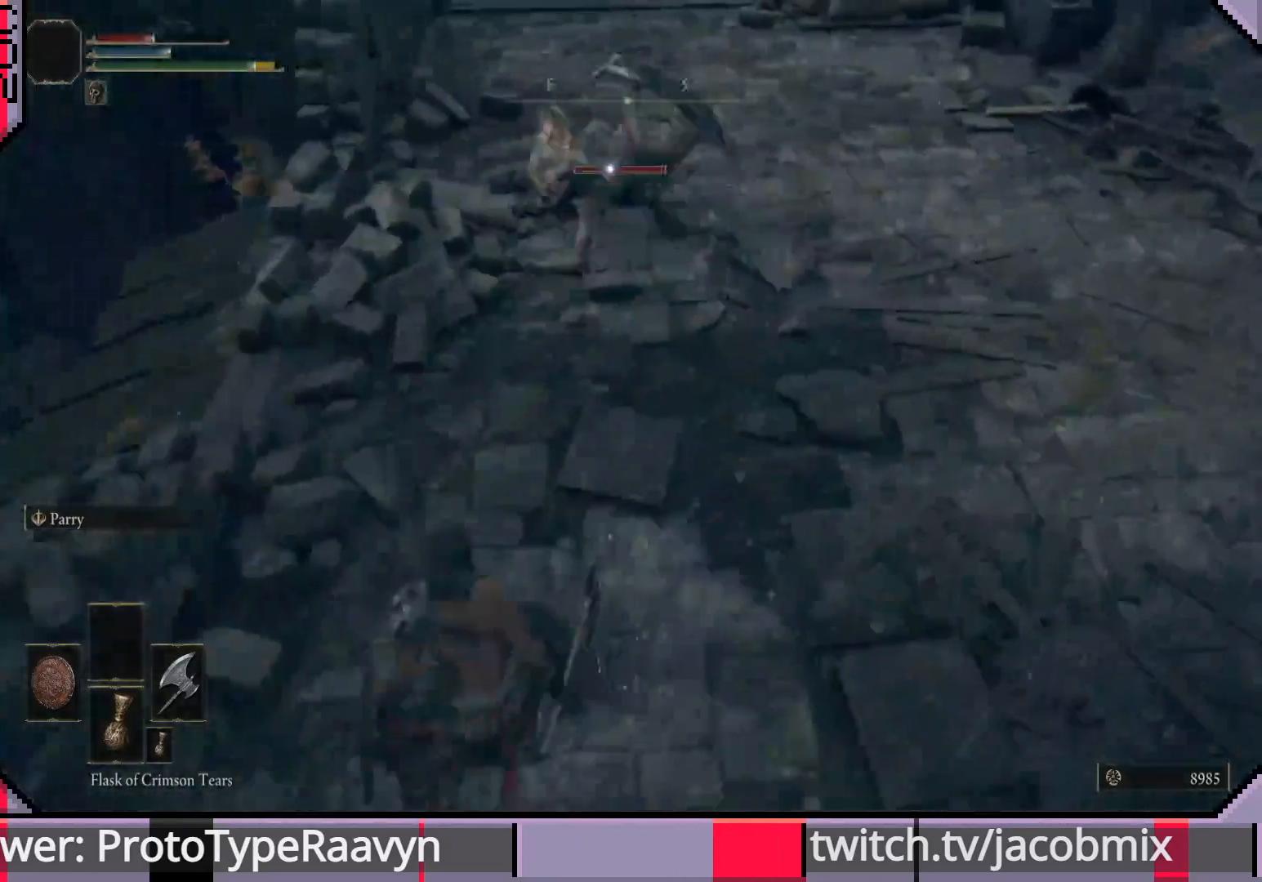
{"buttons": [], "left_stick": "right", "right_stick": "center", "events": []}
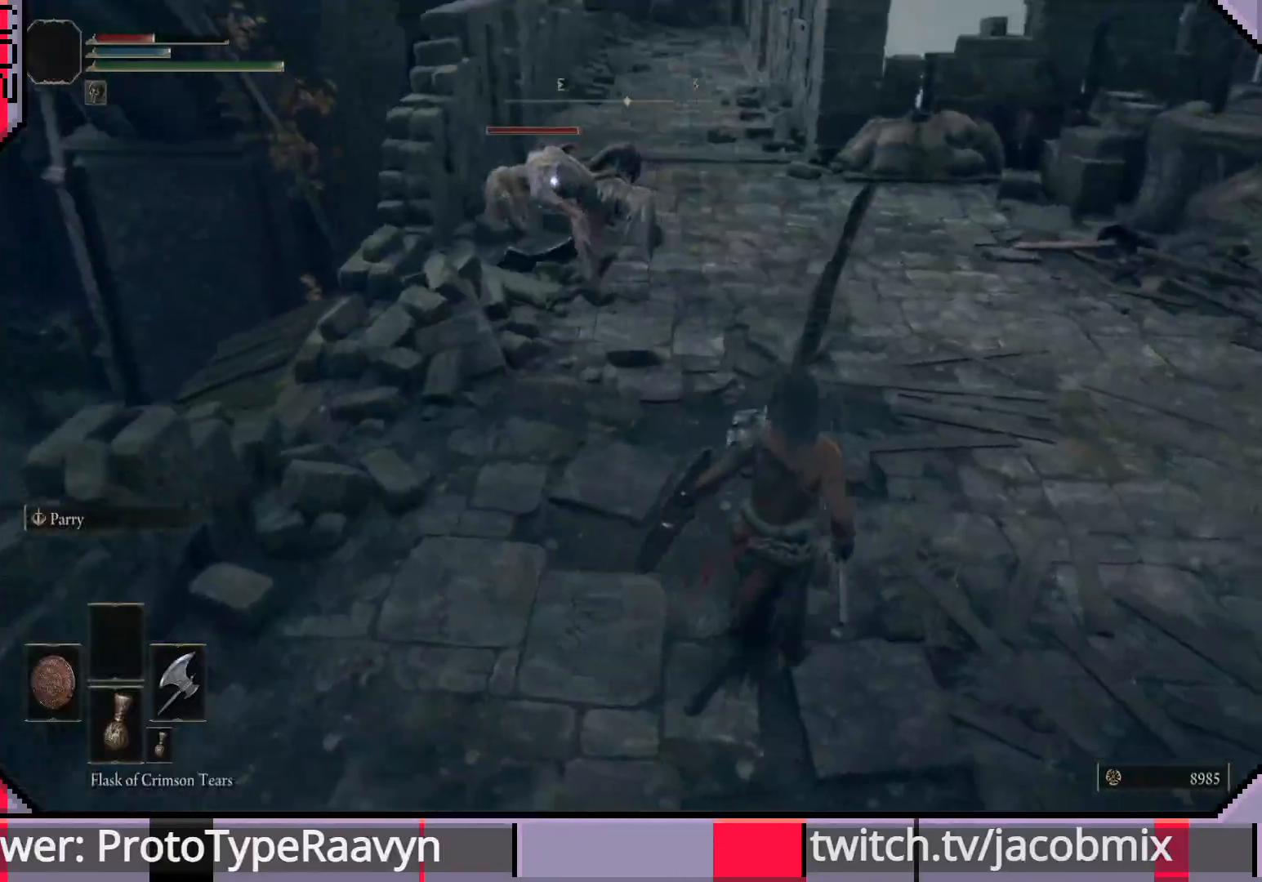
{"buttons": [], "left_stick": "right", "right_stick": "center", "events": []}
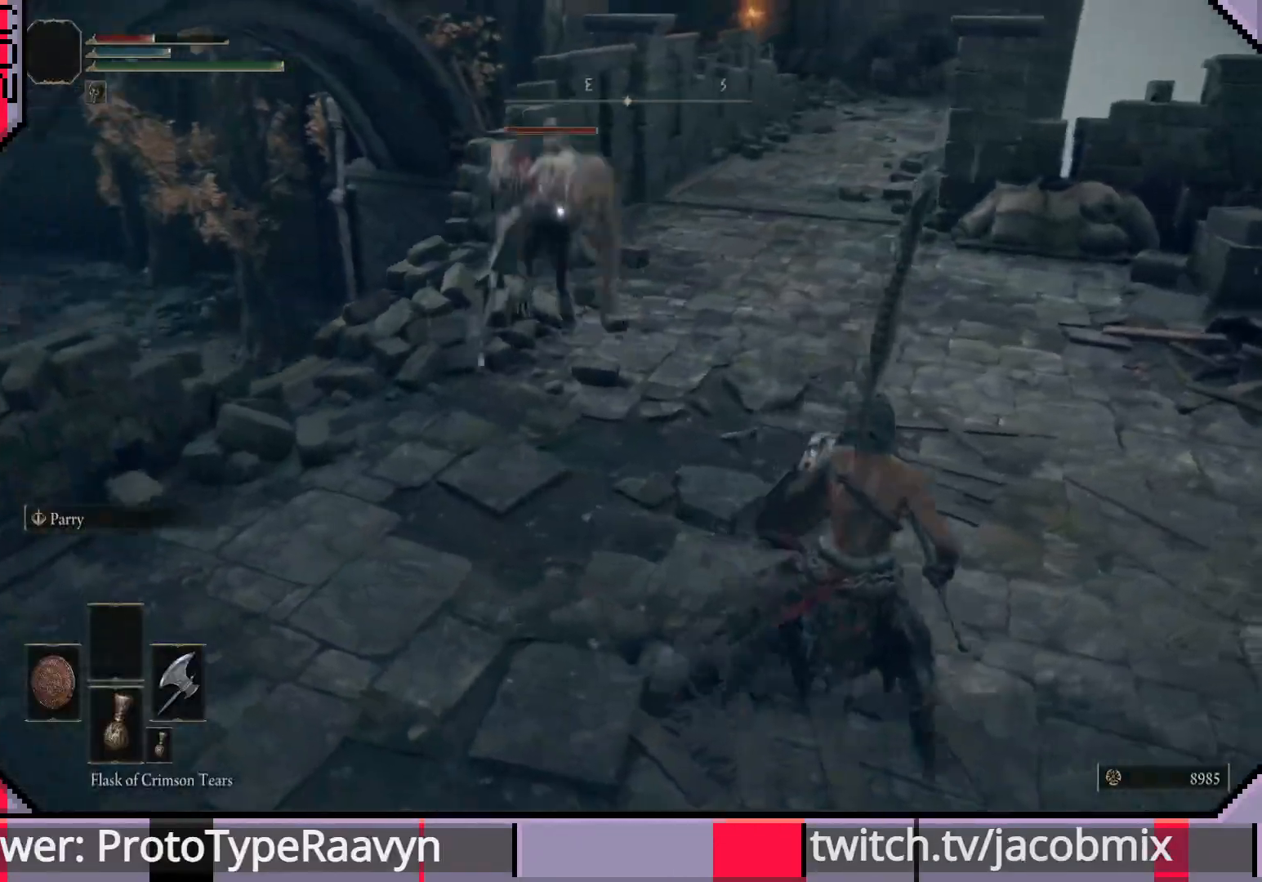
{"buttons": [], "left_stick": "right", "right_stick": "center", "events": [[383, "CIRCLE", "down"], [483, "CIRCLE", "up"]]}
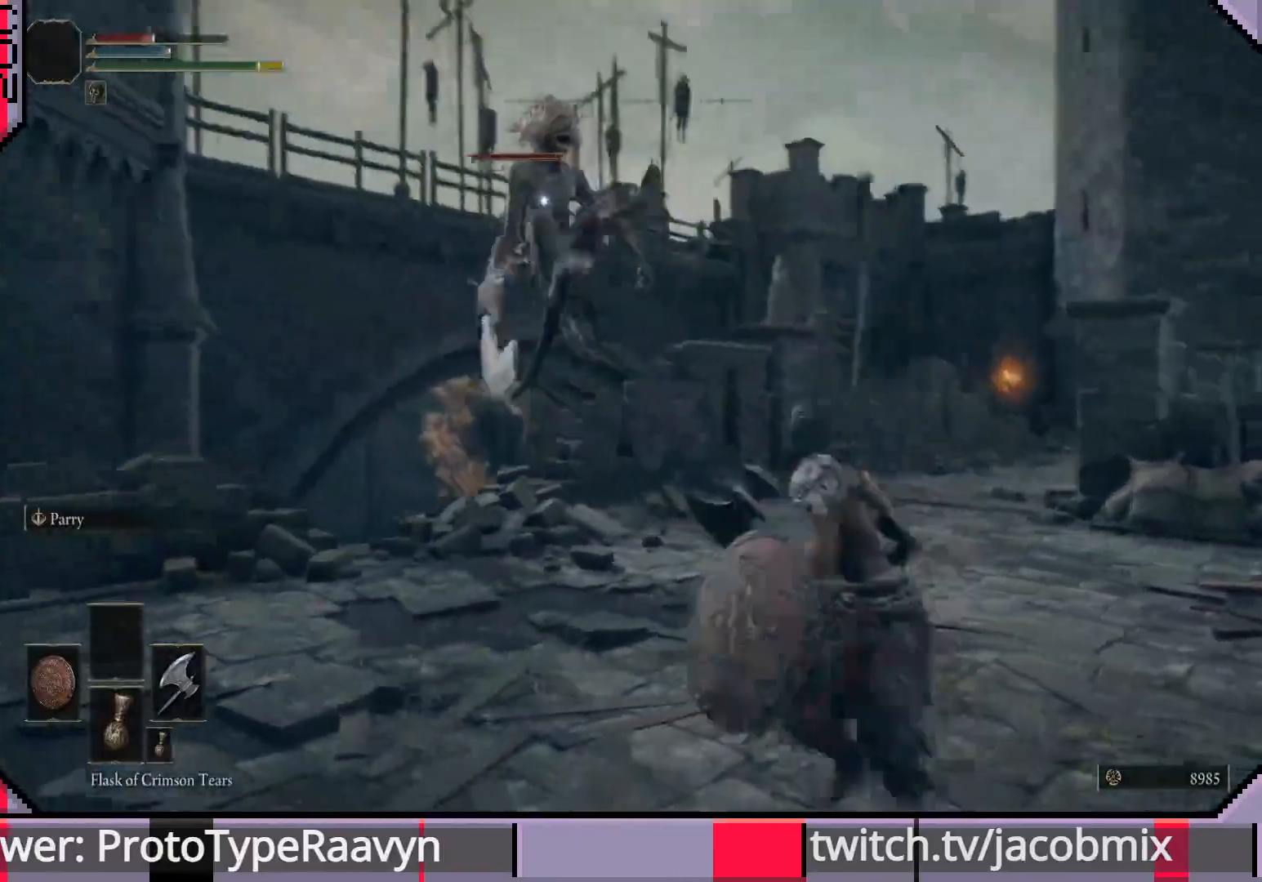
{"buttons": ["CIRCLE"], "left_stick": "right", "right_stick": "center", "events": [[500, "CIRCLE", "down"]]}
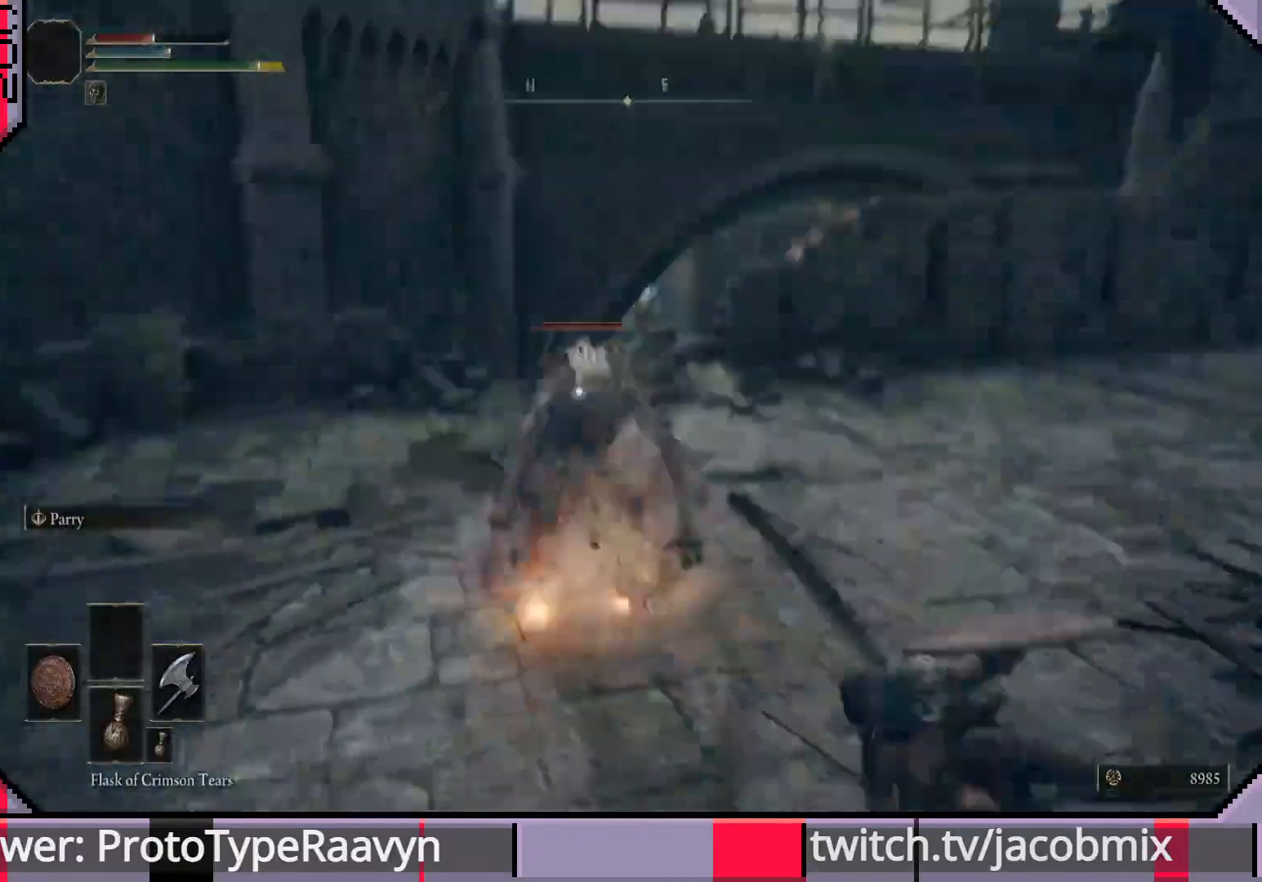
{"buttons": [], "left_stick": "right", "right_stick": "center", "events": [[17, "CIRCLE", "up"]]}